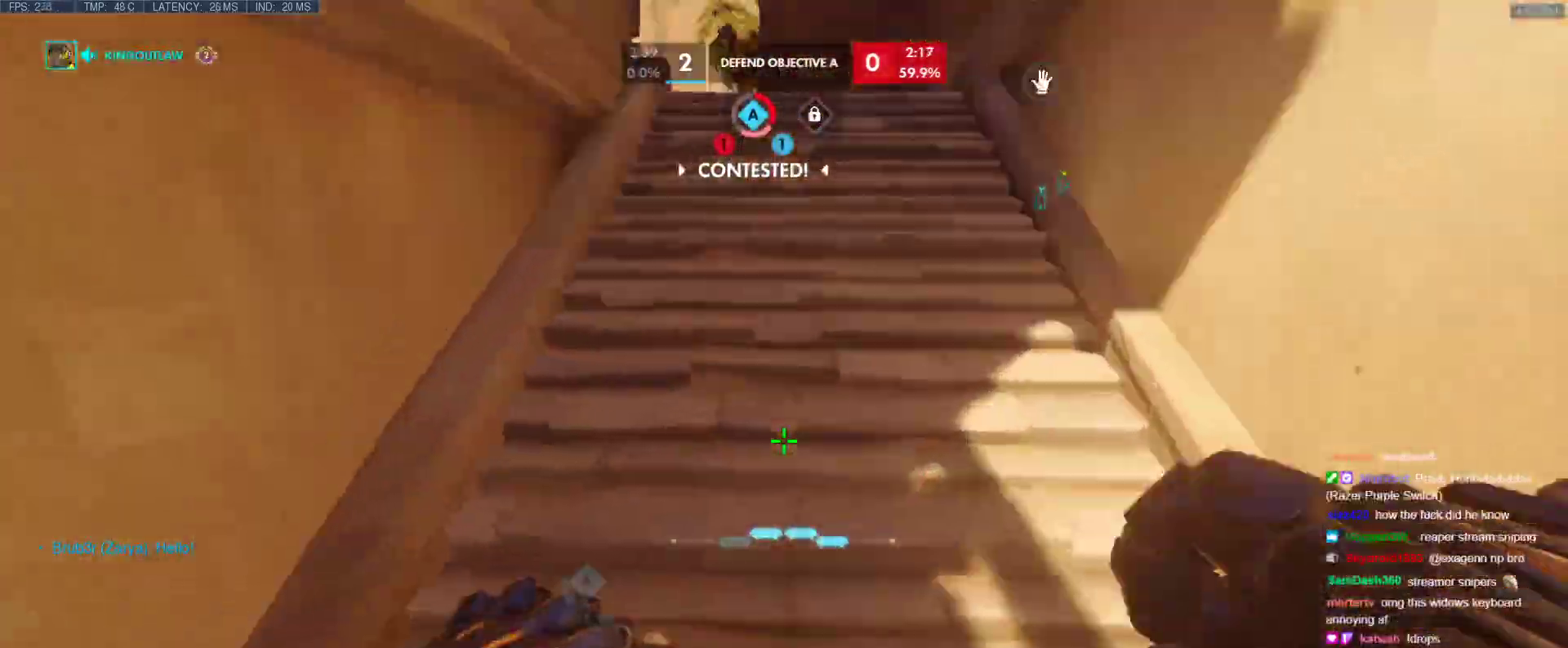
Gameplay with keyboard; each line is a JSON object with the keys held at the frame after it. "events" lists presses ("down") and releases ("up") of "1", "2", "3", "4", "5", "a", "alt", "b", "c", "caps_lock", "ctrl", "d", "e", "f", "g", "n", "q", "r", "s", "shift", "space", "t", "tab", "v", "w", "x" and "z" between this image and that frame as [ms after this image, input, new state], when the widget could be followed in between. No other keys are recorded. Mouse input is not recorded.
{"keys": ["d", "s"], "events": [[50, "w", "up"], [283, "space", "down"], [333, "s", "down"], [417, "space", "up"]]}
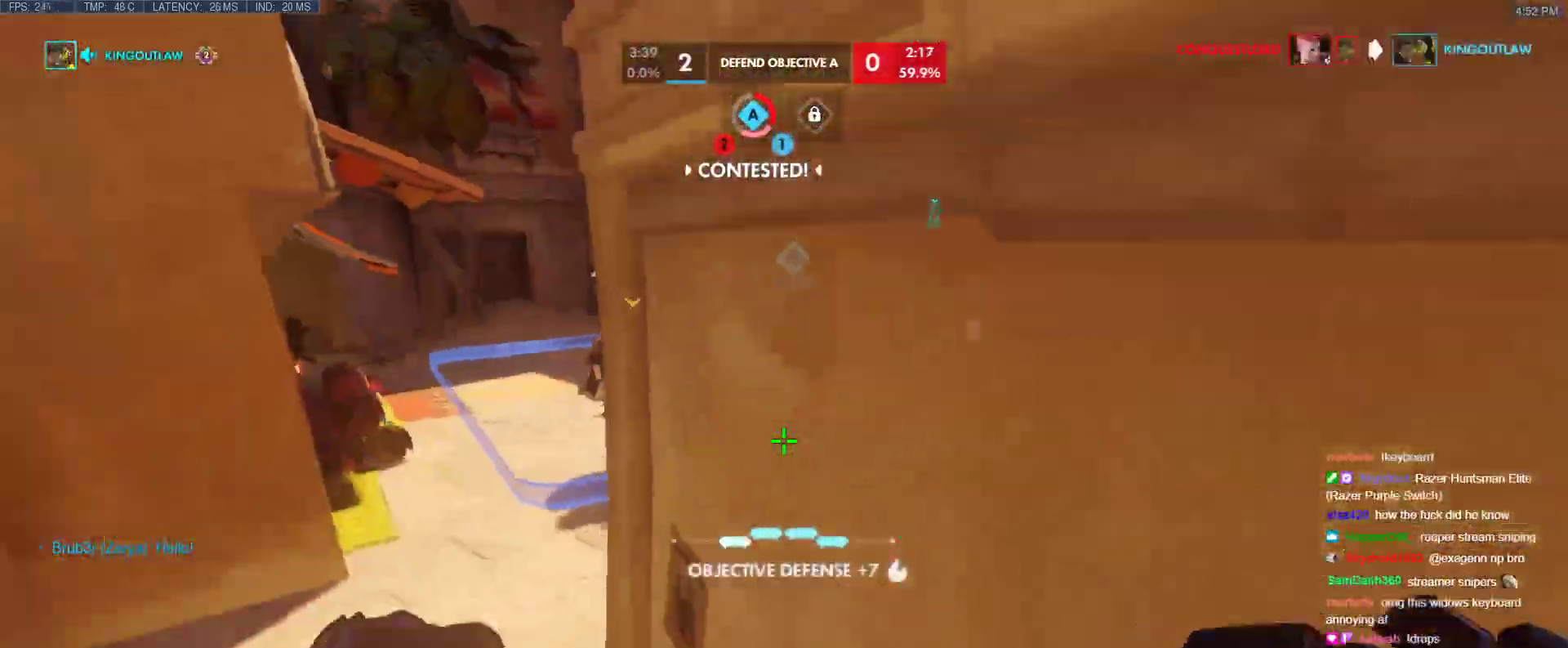
{"keys": ["a"], "events": [[67, "d", "up"], [100, "d", "down"], [250, "d", "up"], [300, "a", "down"], [383, "s", "up"]]}
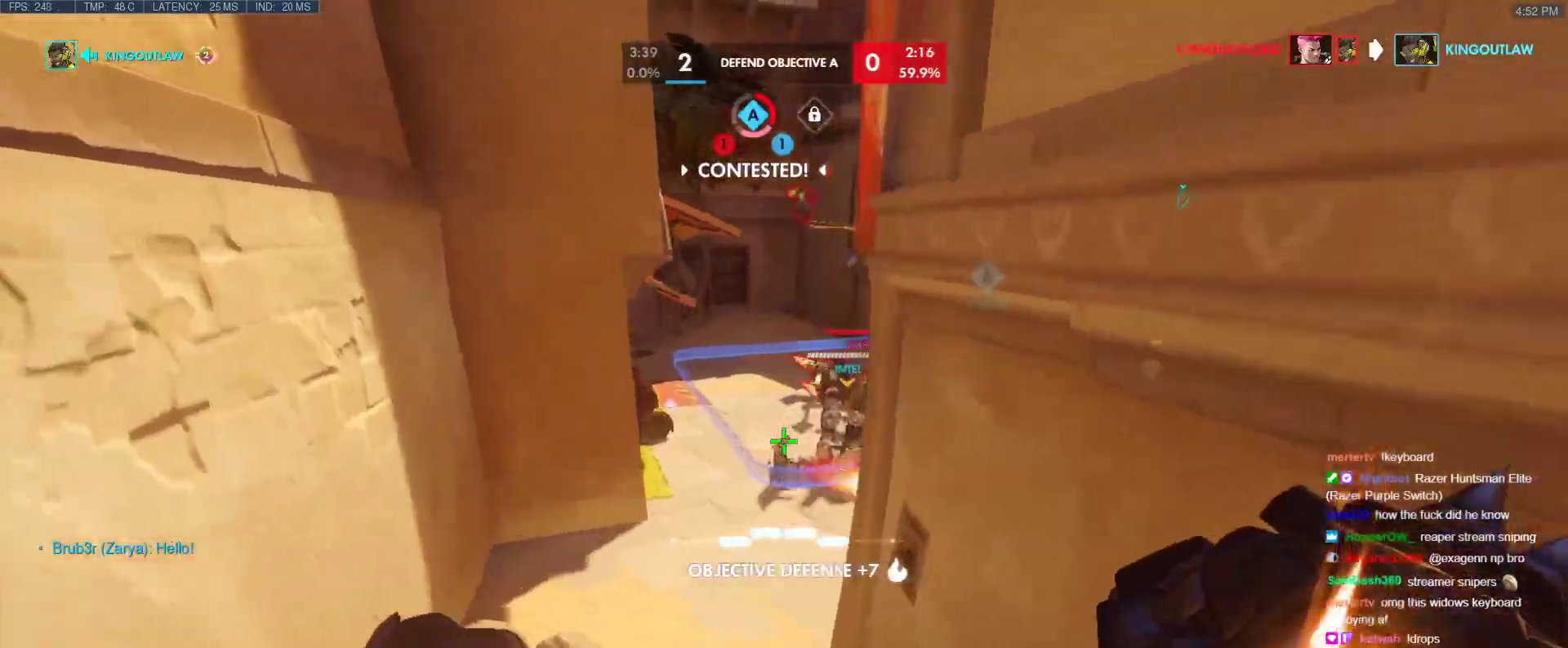
{"keys": ["d"], "events": [[33, "w", "down"], [400, "a", "up"], [400, "d", "down"], [450, "w", "up"]]}
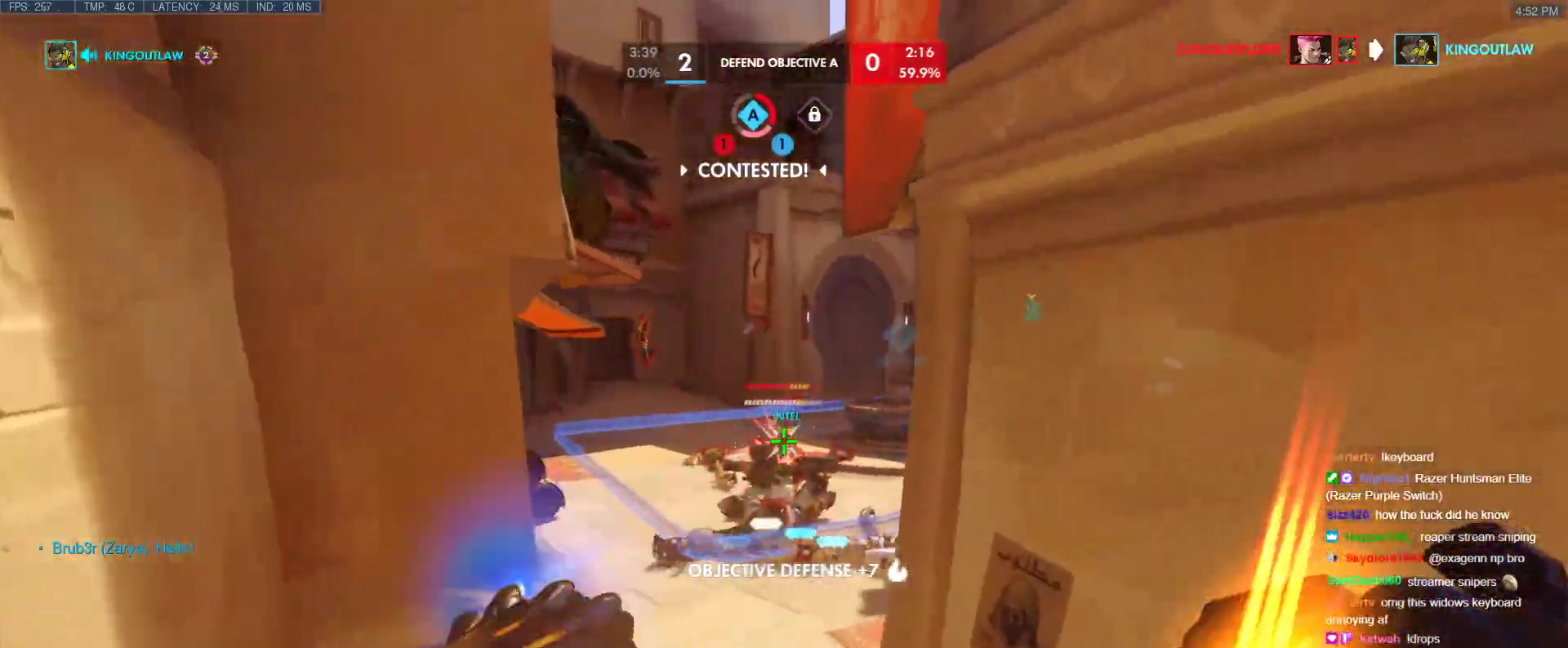
{"keys": ["a"], "events": [[50, "d", "up"], [100, "a", "down"], [183, "d", "down"], [233, "a", "up"], [467, "a", "down"], [467, "d", "up"]]}
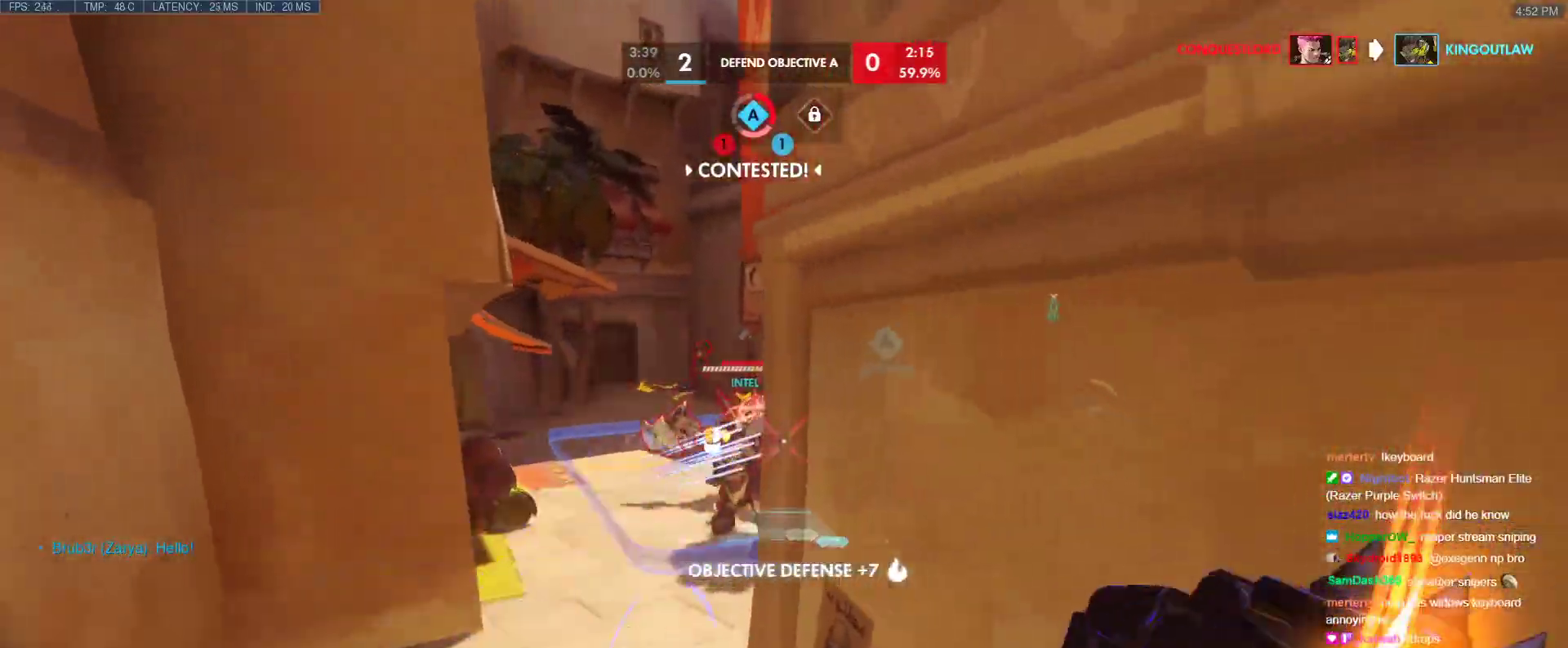
{"keys": ["a"], "events": [[150, "w", "down"], [433, "w", "up"]]}
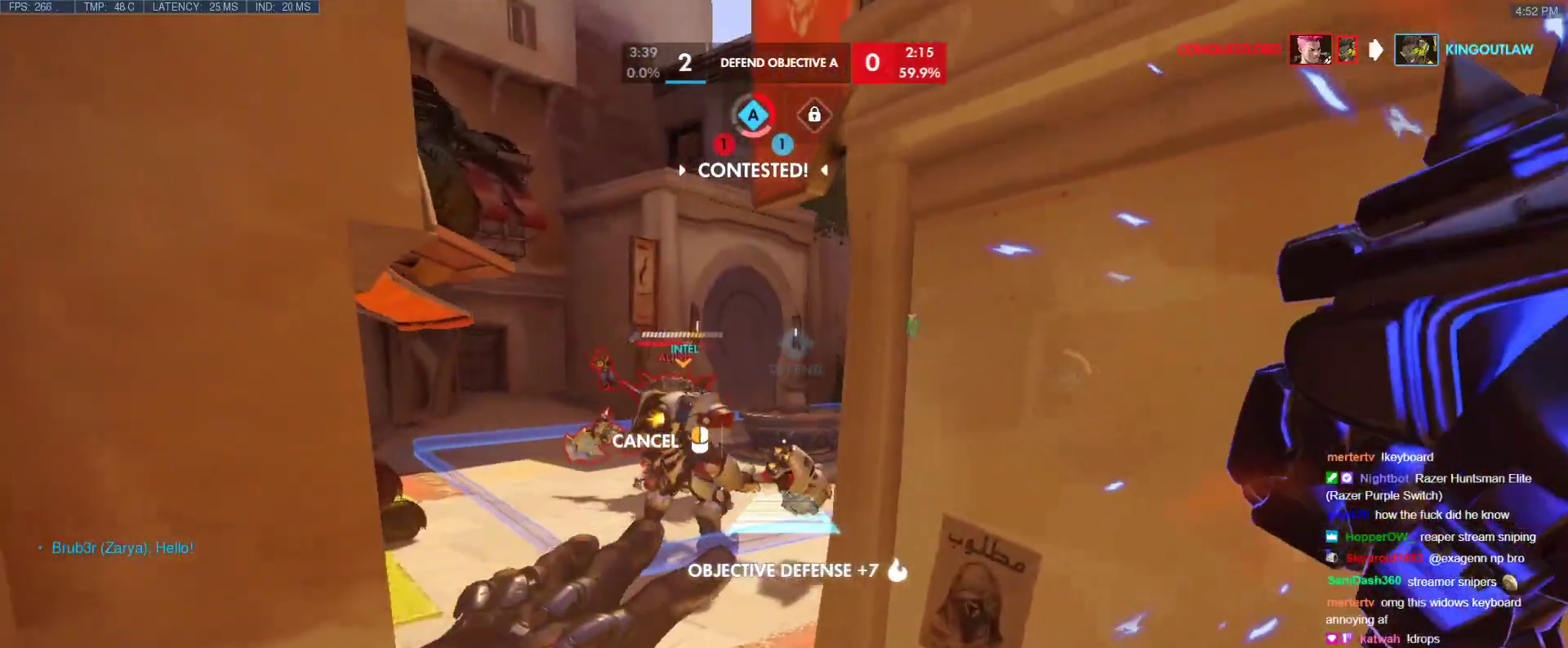
{"keys": ["w"], "events": [[167, "w", "down"], [500, "a", "up"]]}
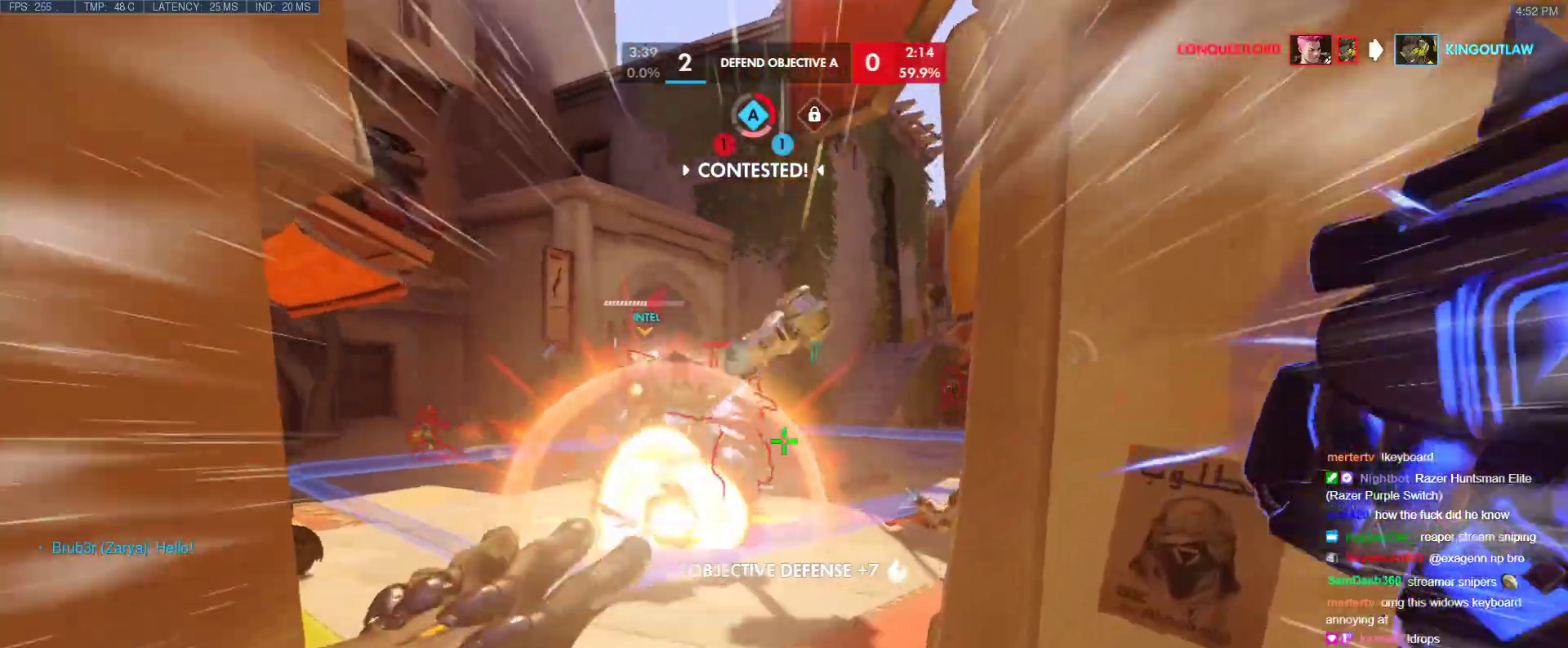
{"keys": ["w"], "events": []}
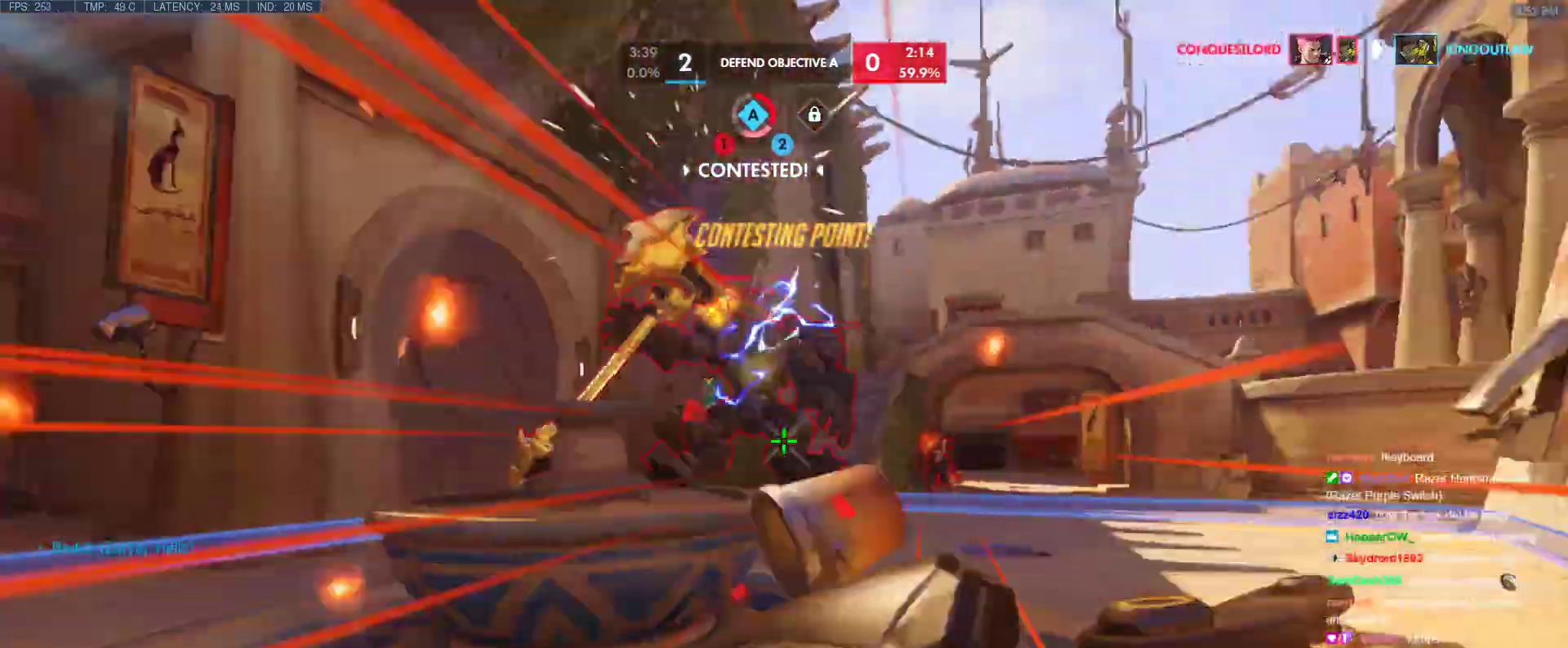
{"keys": ["a", "shift", "w"], "events": [[250, "space", "down"], [300, "a", "down"], [350, "space", "up"], [400, "shift", "down"]]}
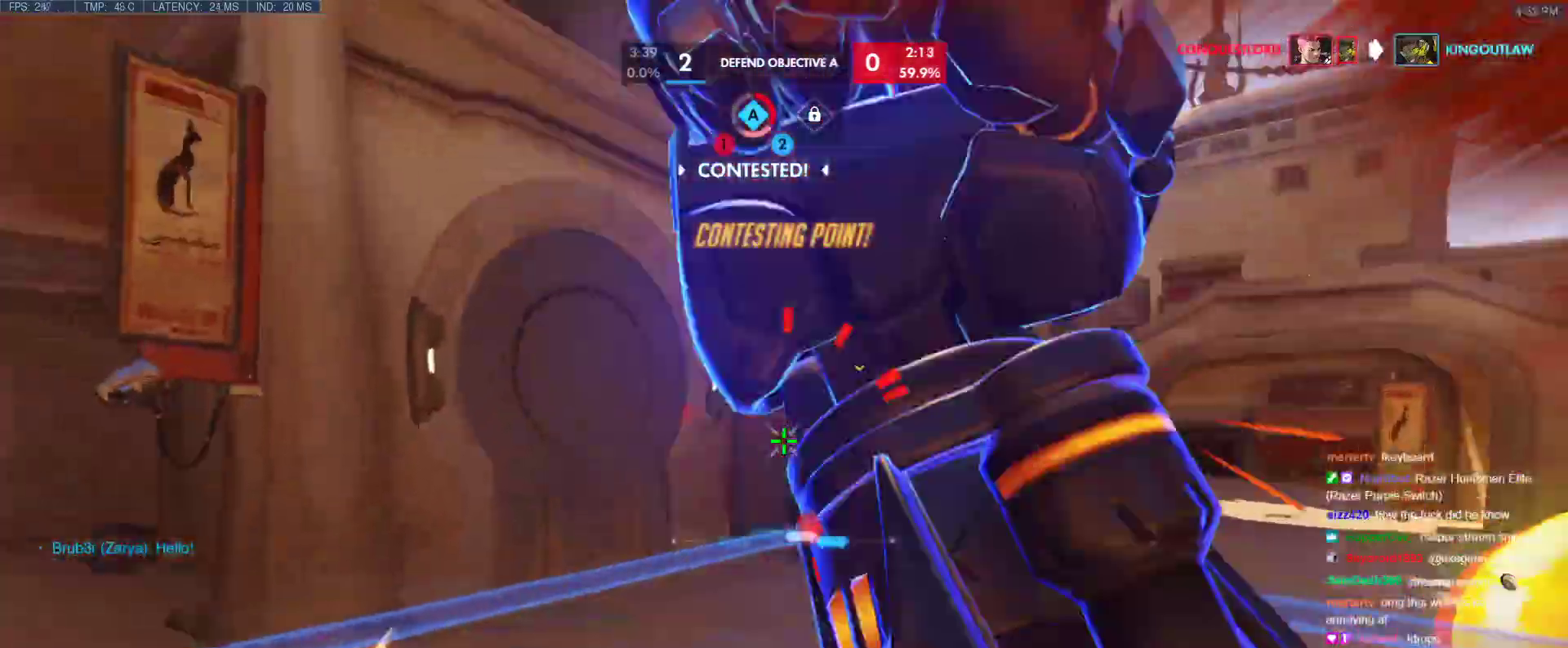
{"keys": ["e", "w"], "events": [[83, "shift", "up"], [317, "a", "up"], [350, "e", "down"]]}
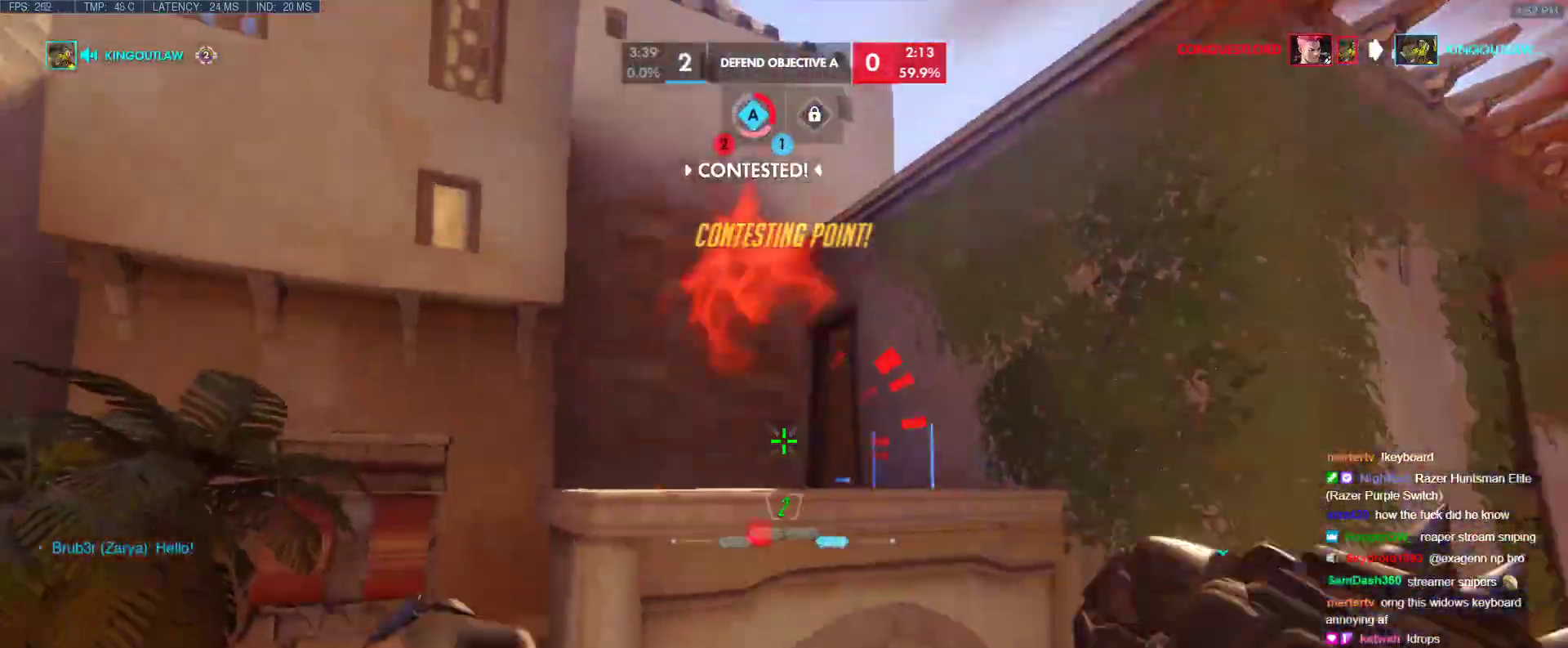
{"keys": ["w"], "events": [[467, "e", "up"]]}
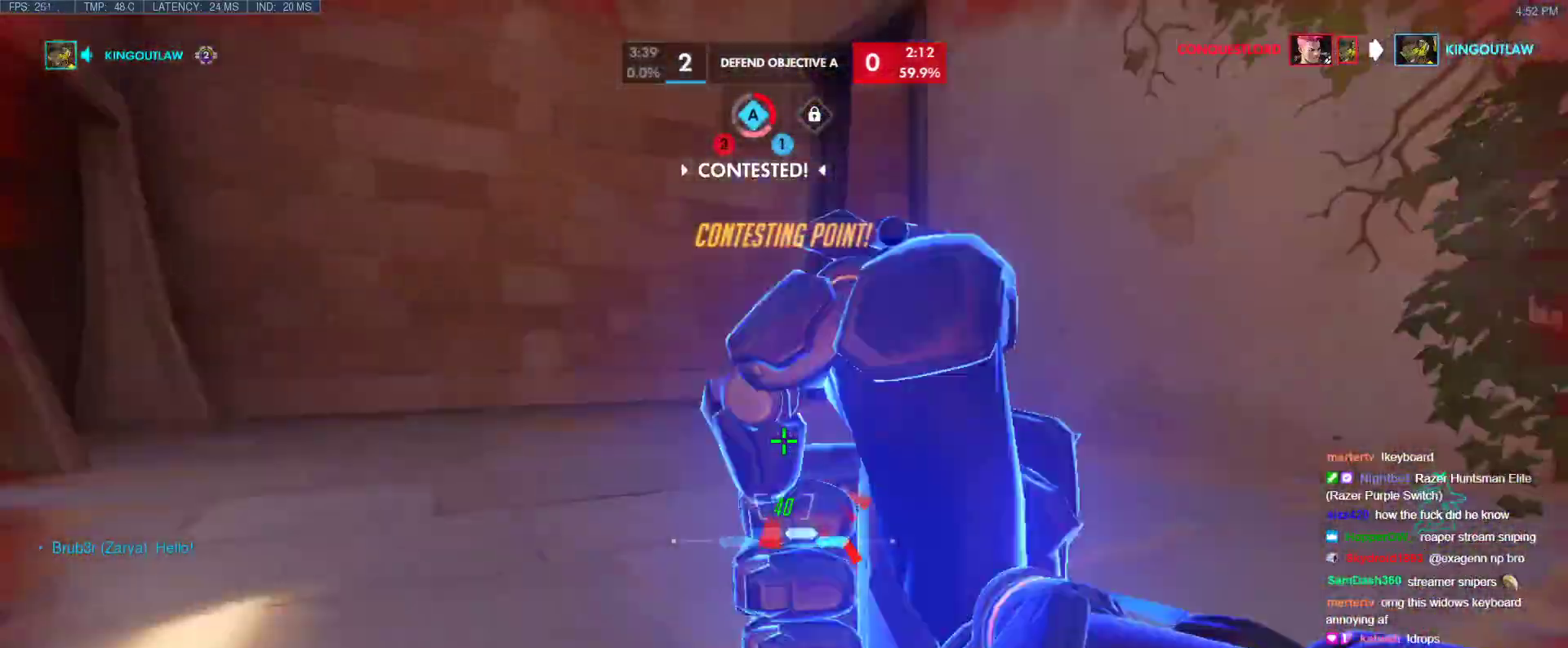
{"keys": ["w"], "events": []}
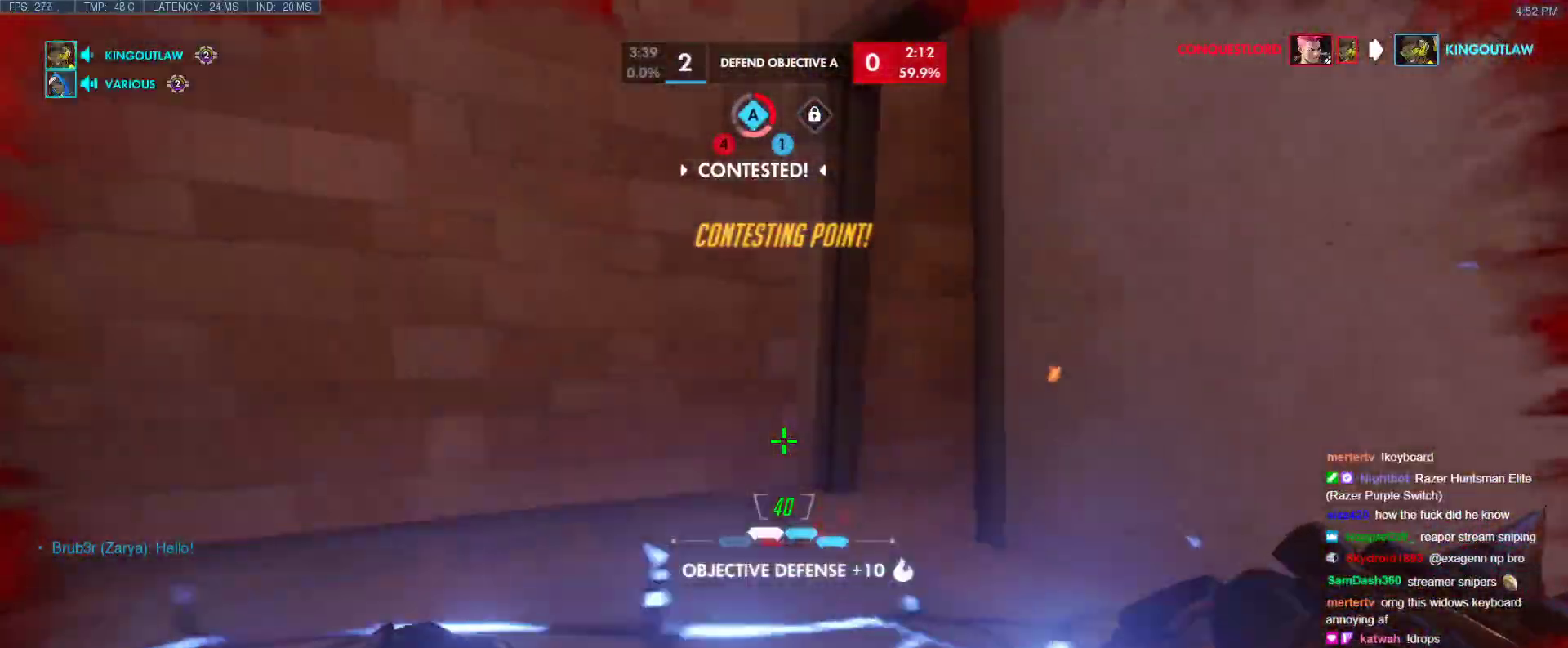
{"keys": ["s"], "events": [[167, "a", "down"], [167, "w", "up"], [267, "s", "down"], [317, "a", "up"], [367, "space", "down"], [500, "space", "up"]]}
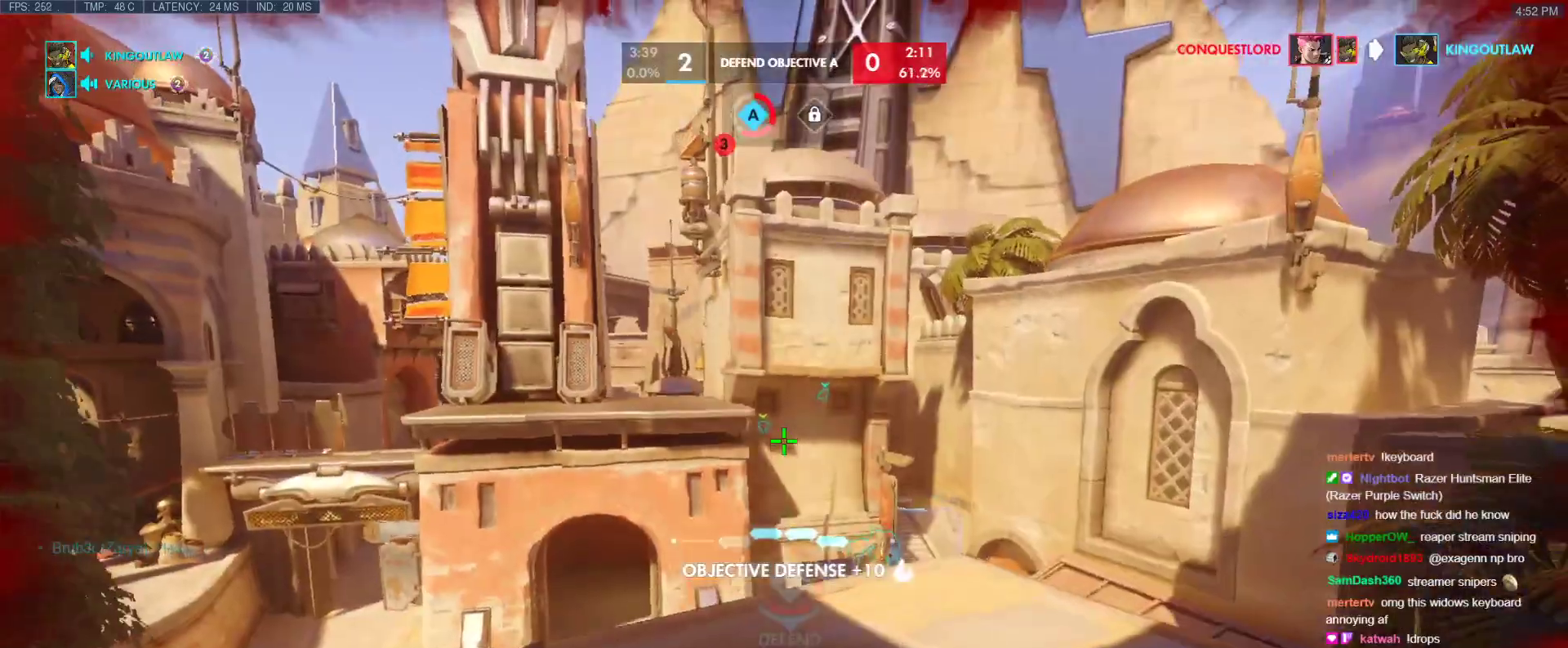
{"keys": ["a"], "events": [[133, "a", "down"], [467, "s", "up"]]}
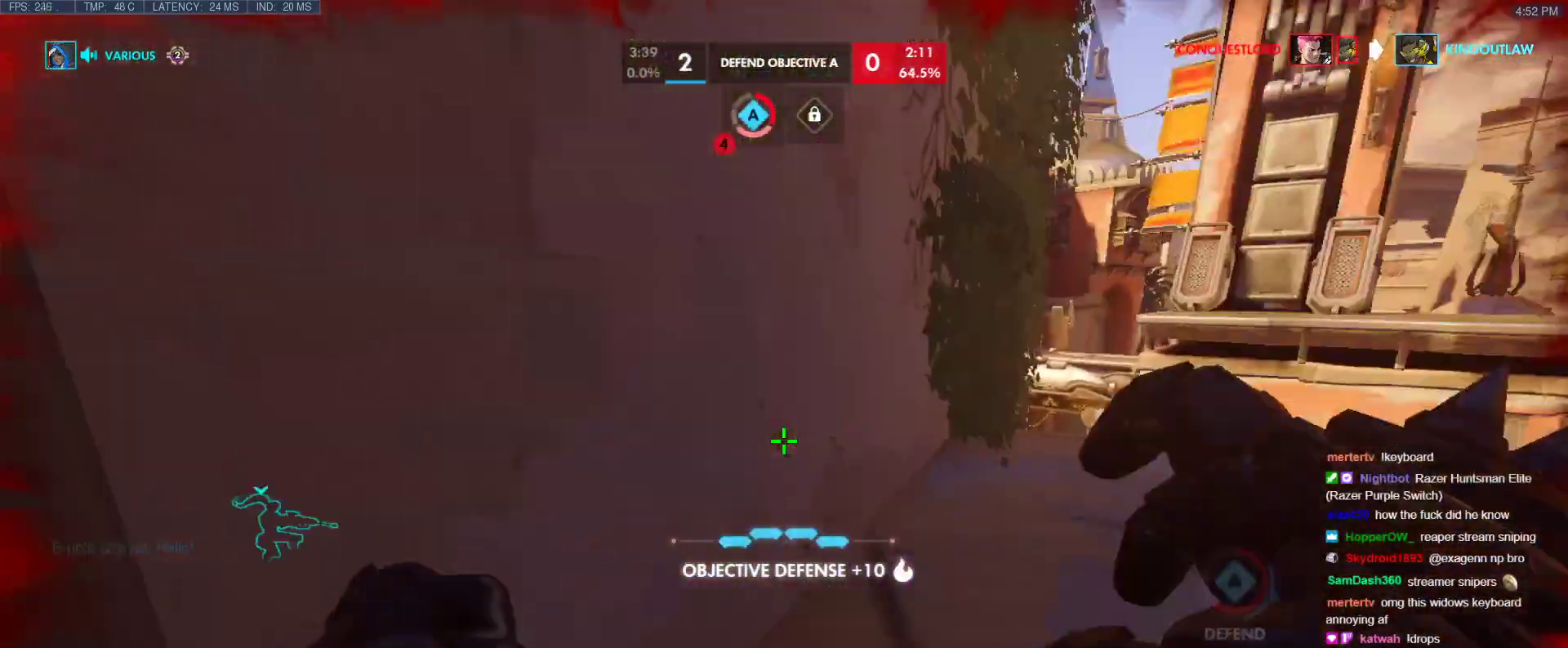
{"keys": ["r", "w"], "events": [[200, "w", "down"], [350, "a", "up"], [483, "r", "down"]]}
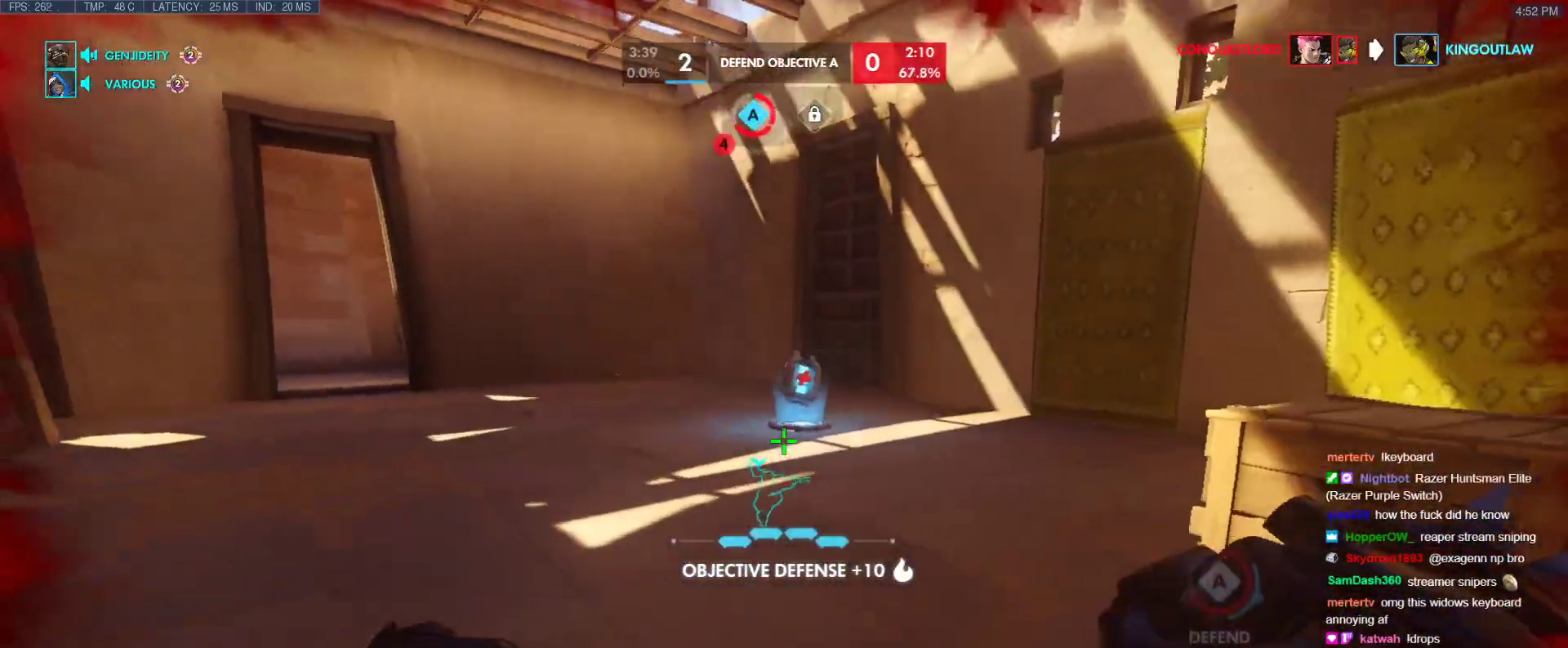
{"keys": ["tab", "w"], "events": [[83, "r", "up"], [450, "tab", "down"]]}
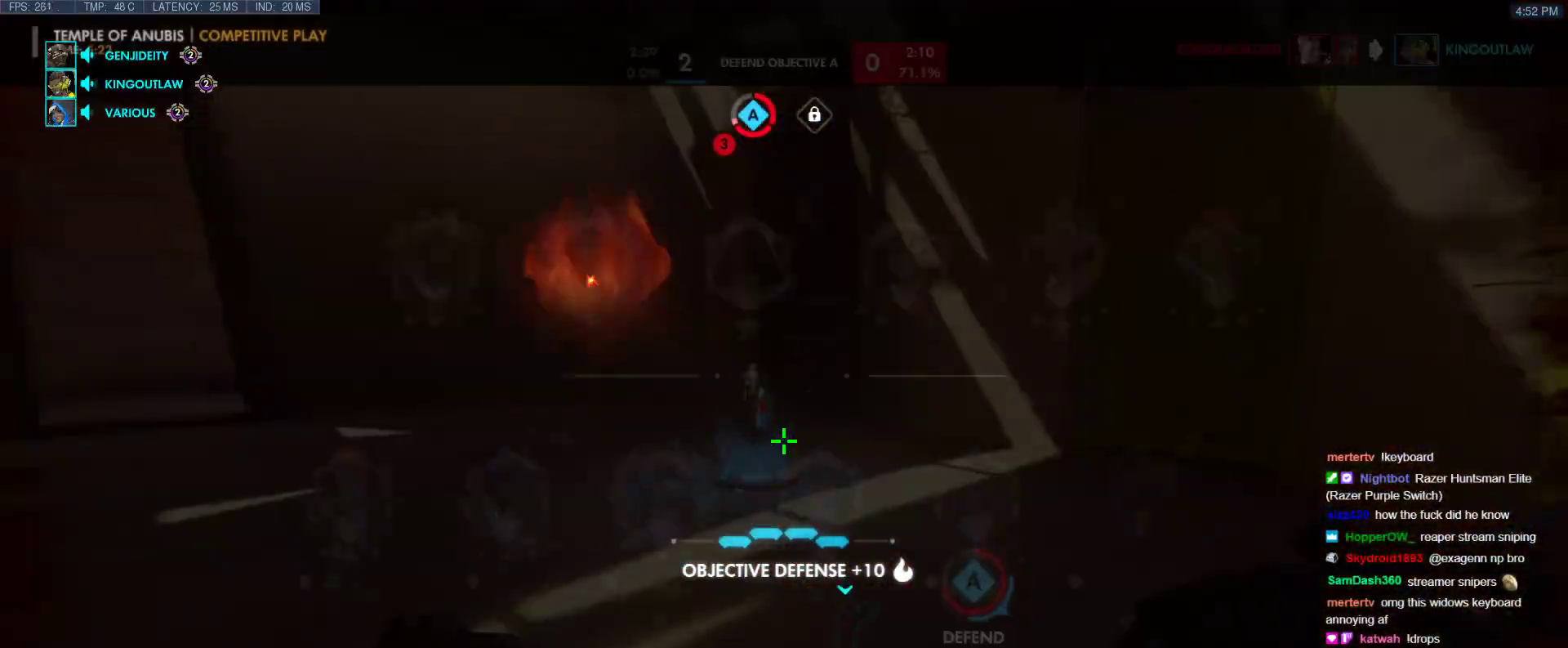
{"keys": ["space", "tab", "w"], "events": [[417, "space", "down"]]}
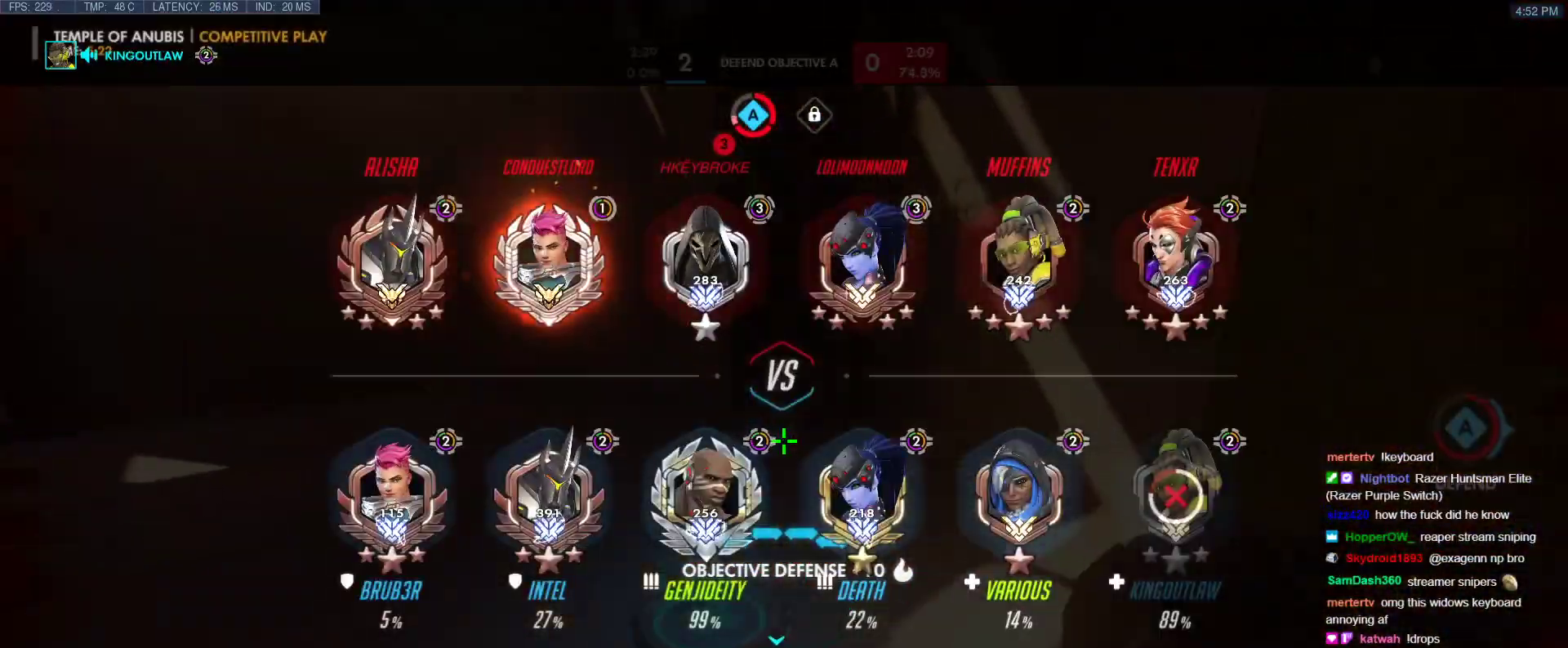
{"keys": ["w"], "events": [[17, "space", "up"], [100, "tab", "up"]]}
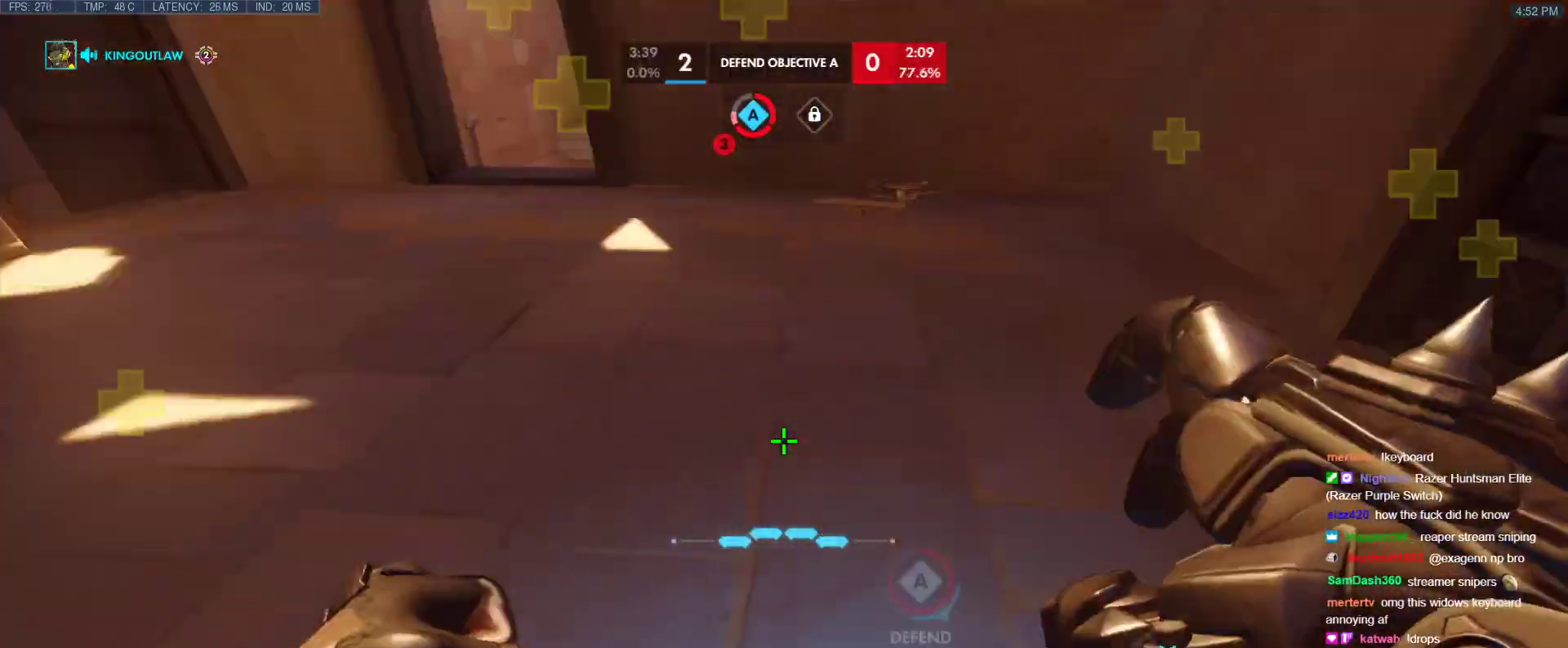
{"keys": ["w"], "events": []}
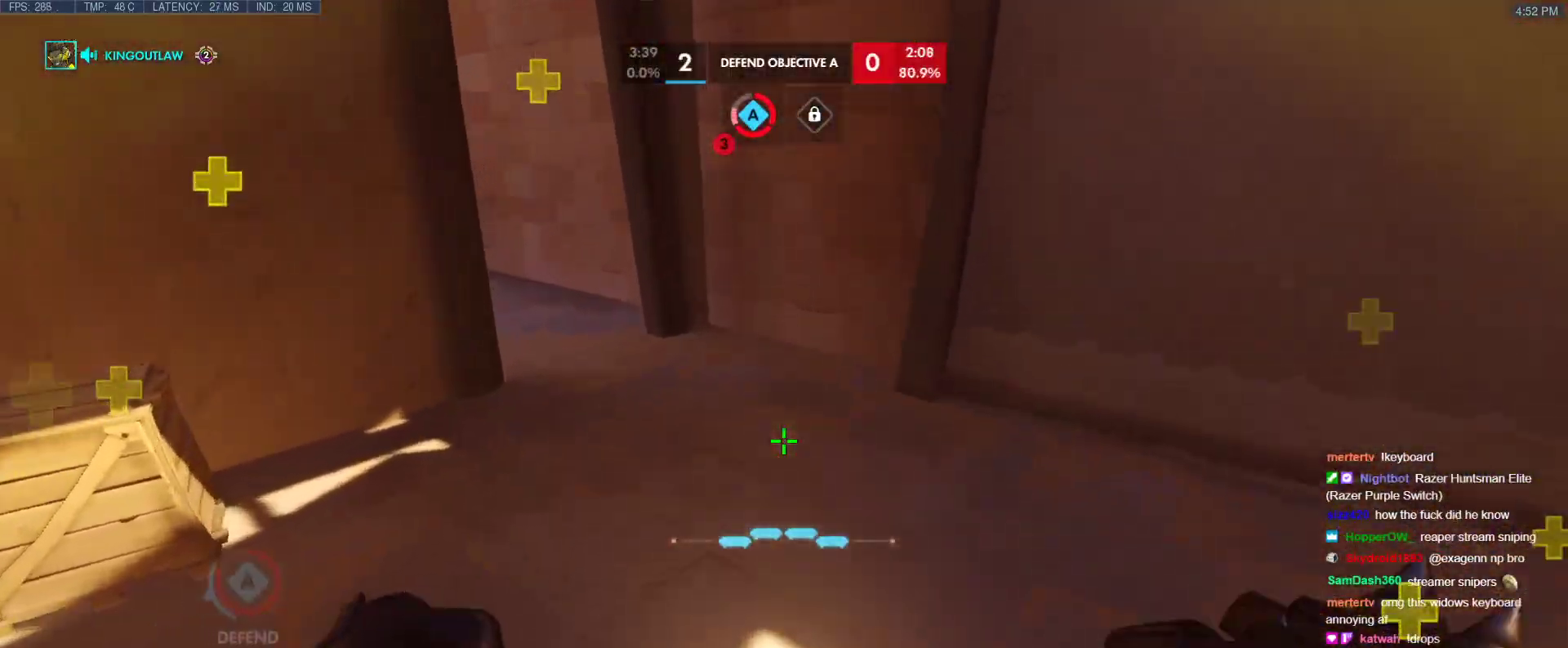
{"keys": ["w"], "events": []}
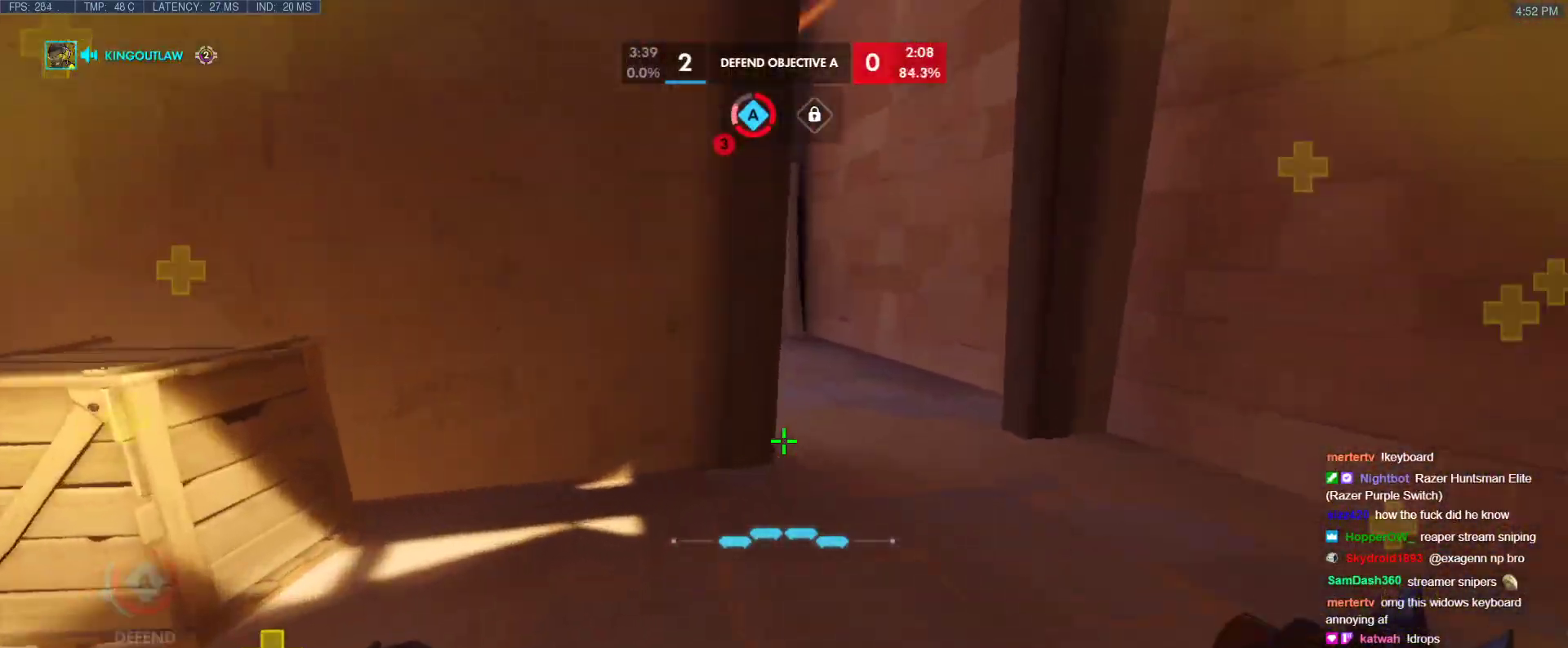
{"keys": ["d", "w"], "events": [[150, "d", "down"], [200, "space", "down"], [300, "space", "up"]]}
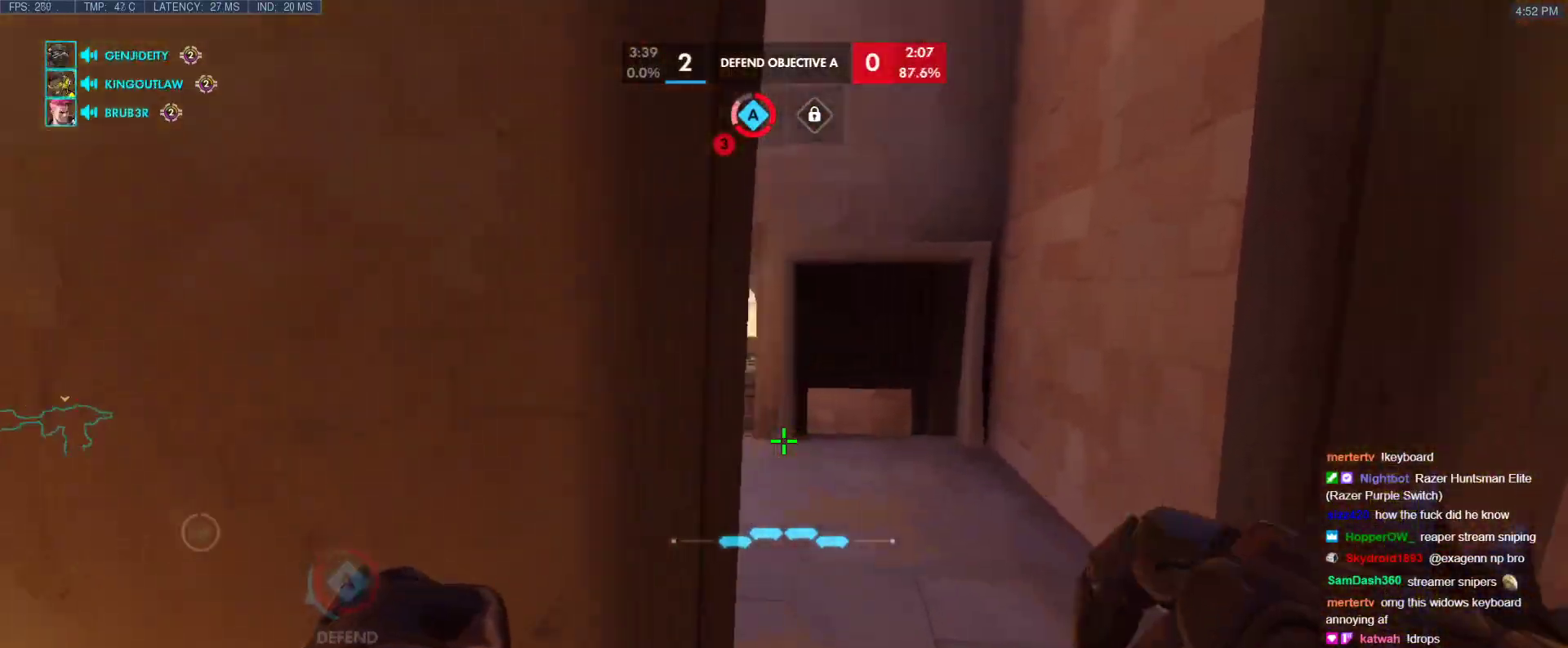
{"keys": ["d", "w"], "events": []}
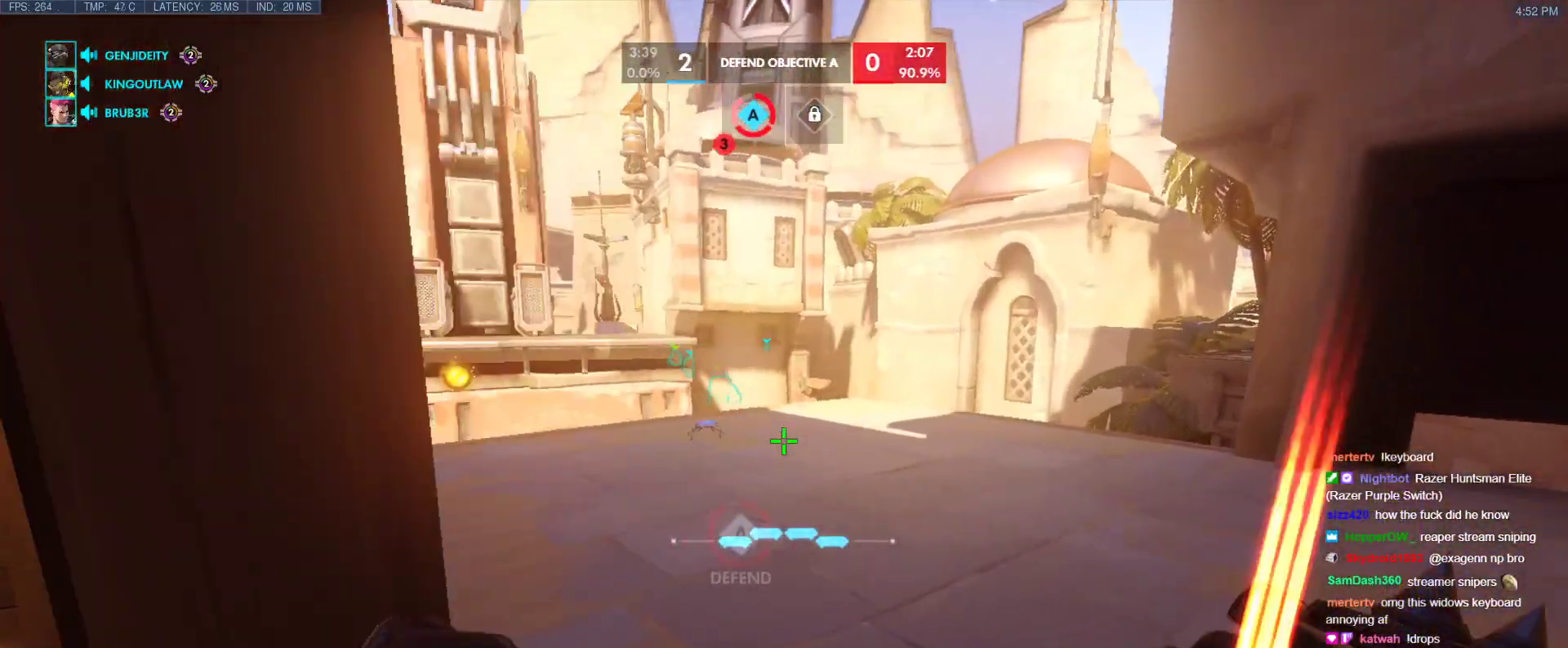
{"keys": ["w"], "events": [[183, "d", "up"]]}
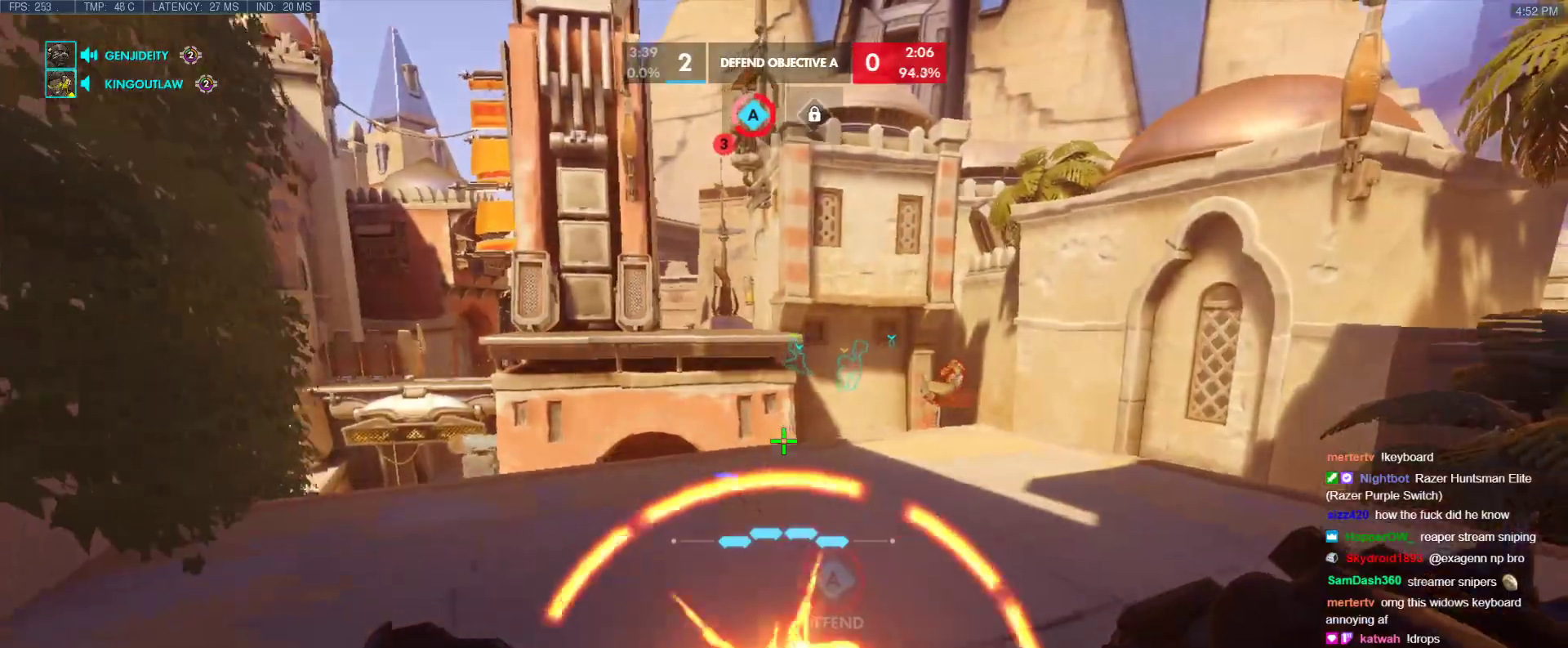
{"keys": ["e", "w"], "events": [[17, "a", "down"], [350, "a", "up"], [350, "space", "down"], [383, "e", "down"], [483, "space", "up"]]}
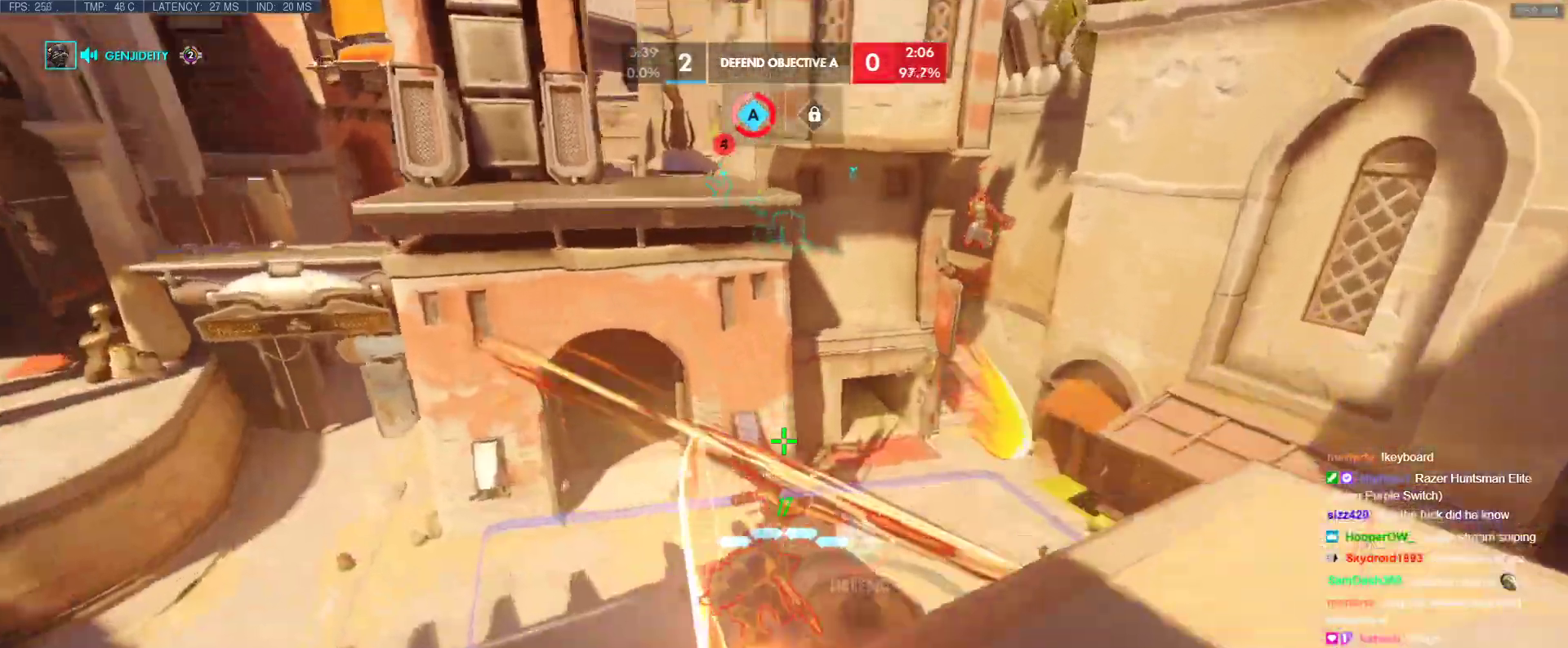
{"keys": ["w"], "events": [[33, "e", "up"]]}
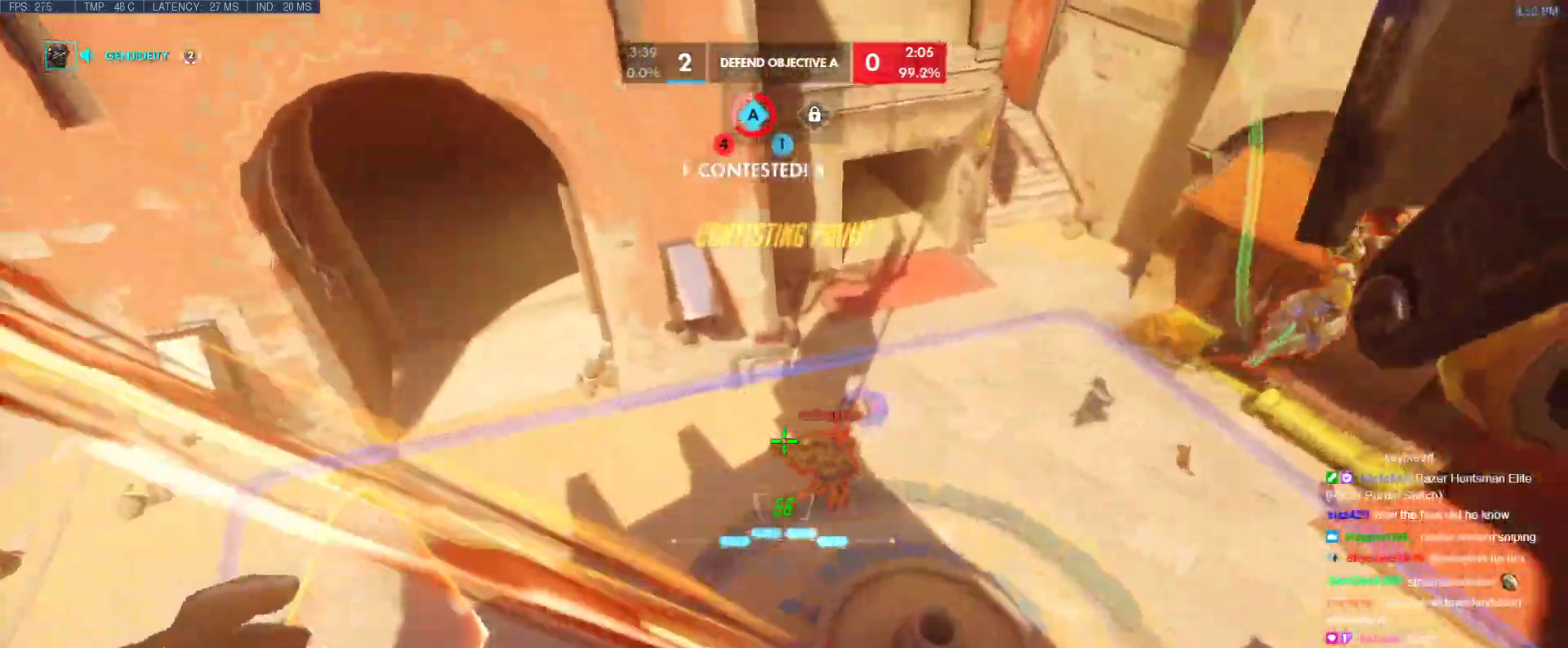
{"keys": [], "events": [[50, "w", "up"], [183, "s", "down"], [417, "s", "up"]]}
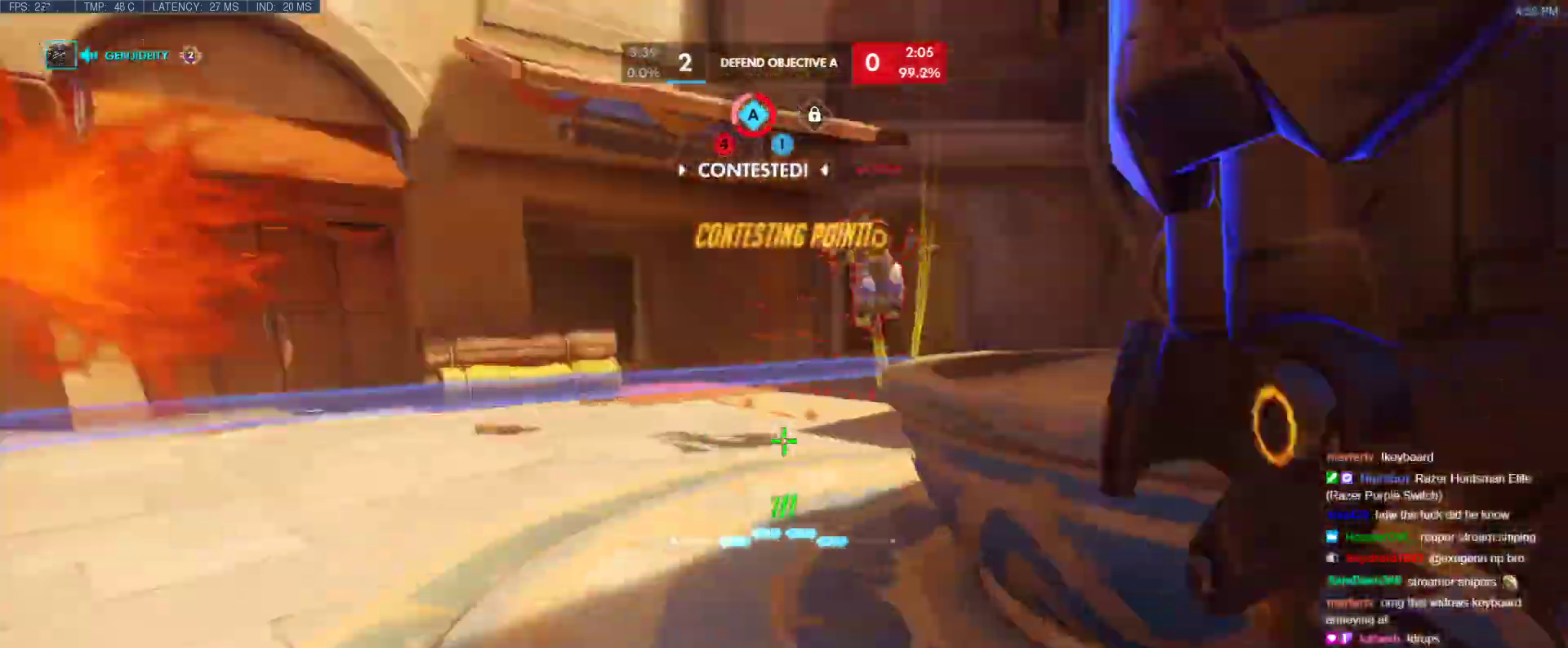
{"keys": ["shift", "w"], "events": [[67, "w", "down"], [100, "space", "down"], [250, "space", "up"], [483, "shift", "down"]]}
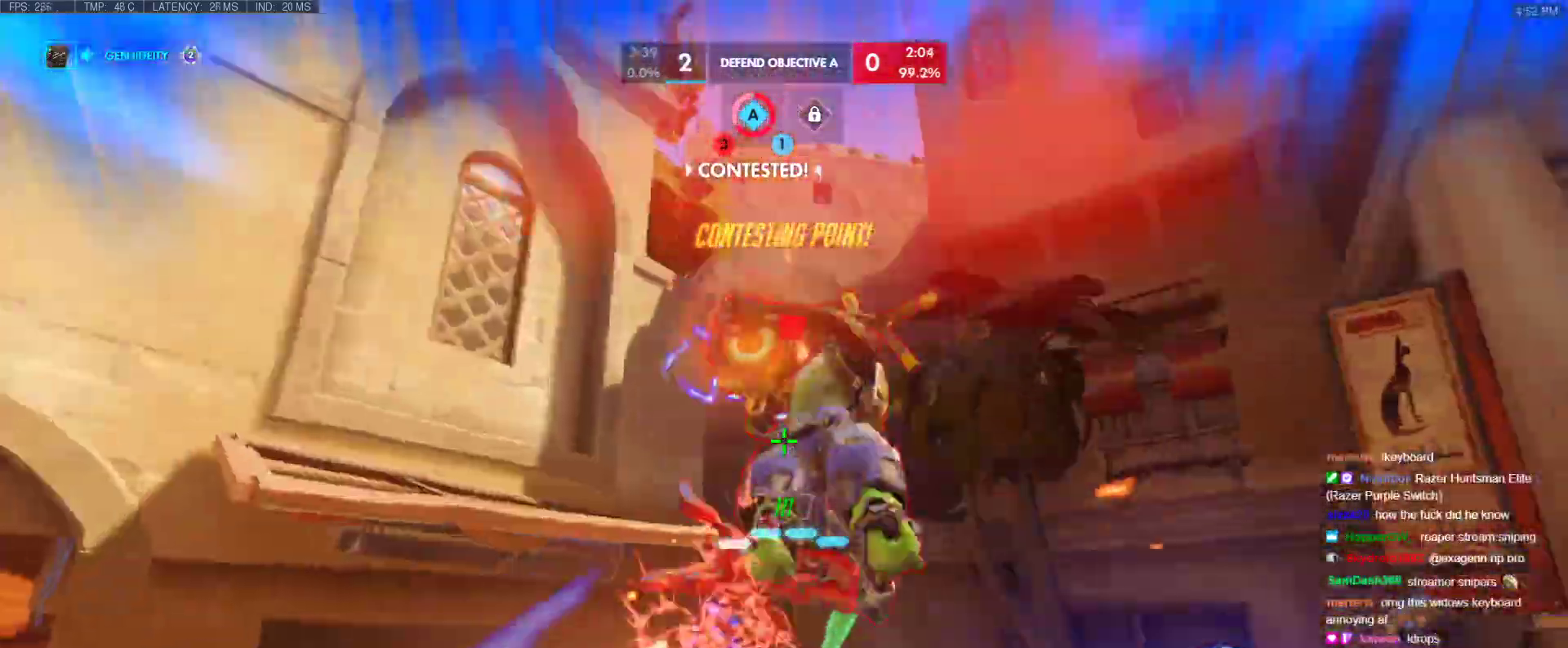
{"keys": ["w"], "events": [[117, "shift", "up"]]}
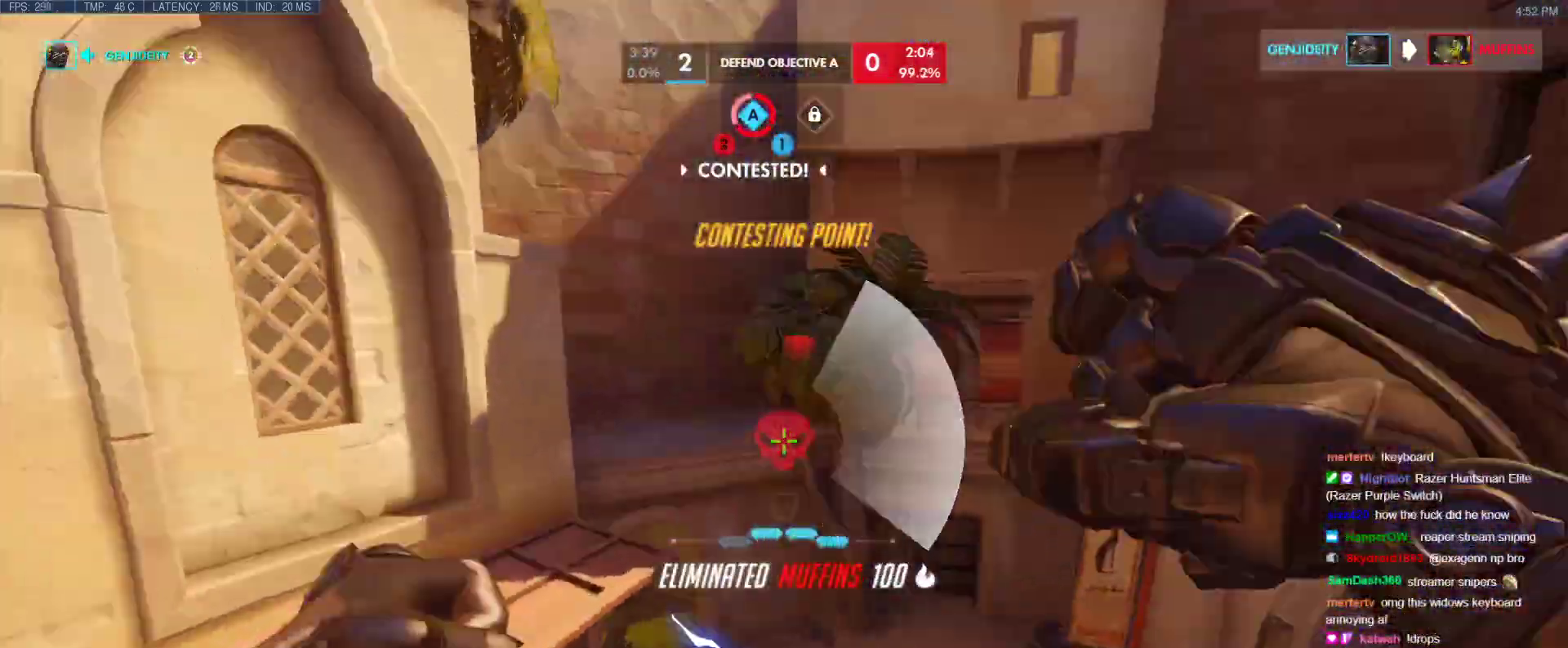
{"keys": ["space", "w"], "events": [[183, "space", "down"]]}
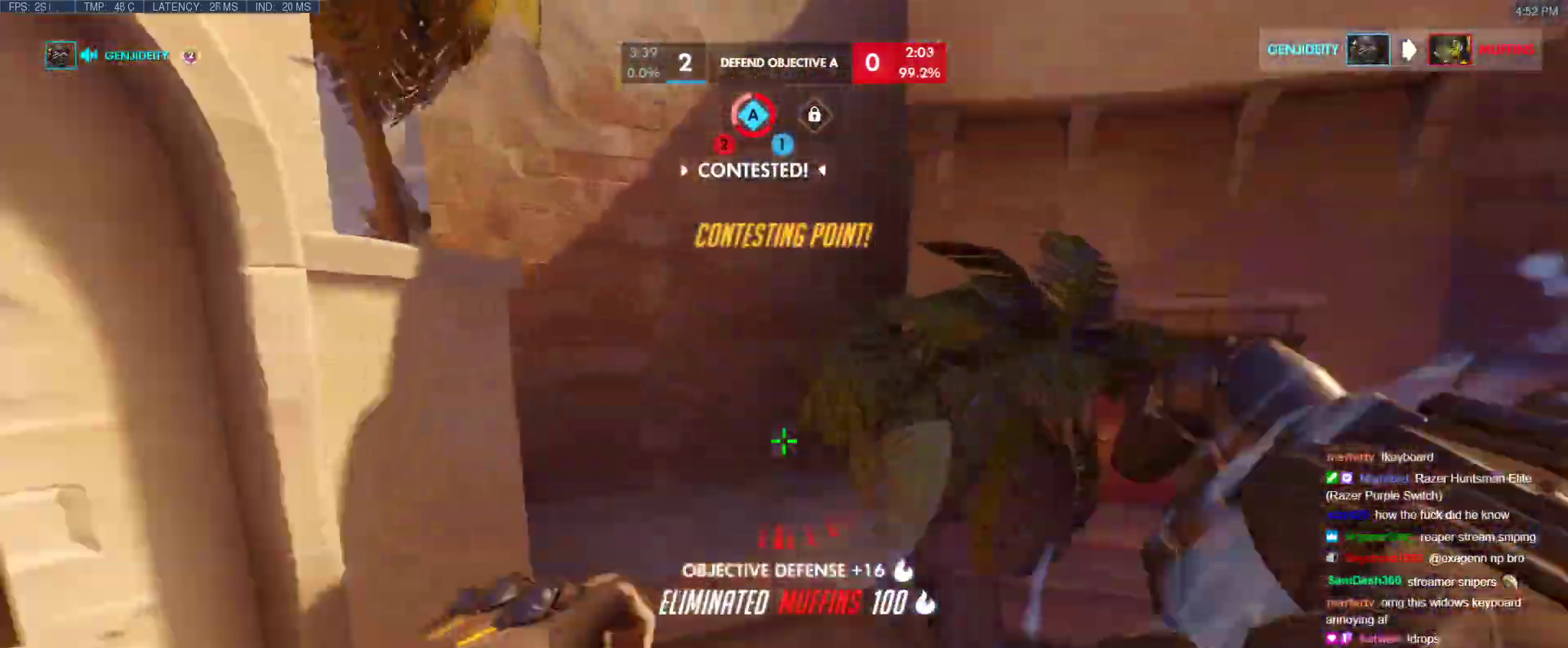
{"keys": ["w"], "events": [[17, "space", "up"], [17, "w", "up"], [150, "d", "down"], [300, "w", "down"], [383, "d", "up"]]}